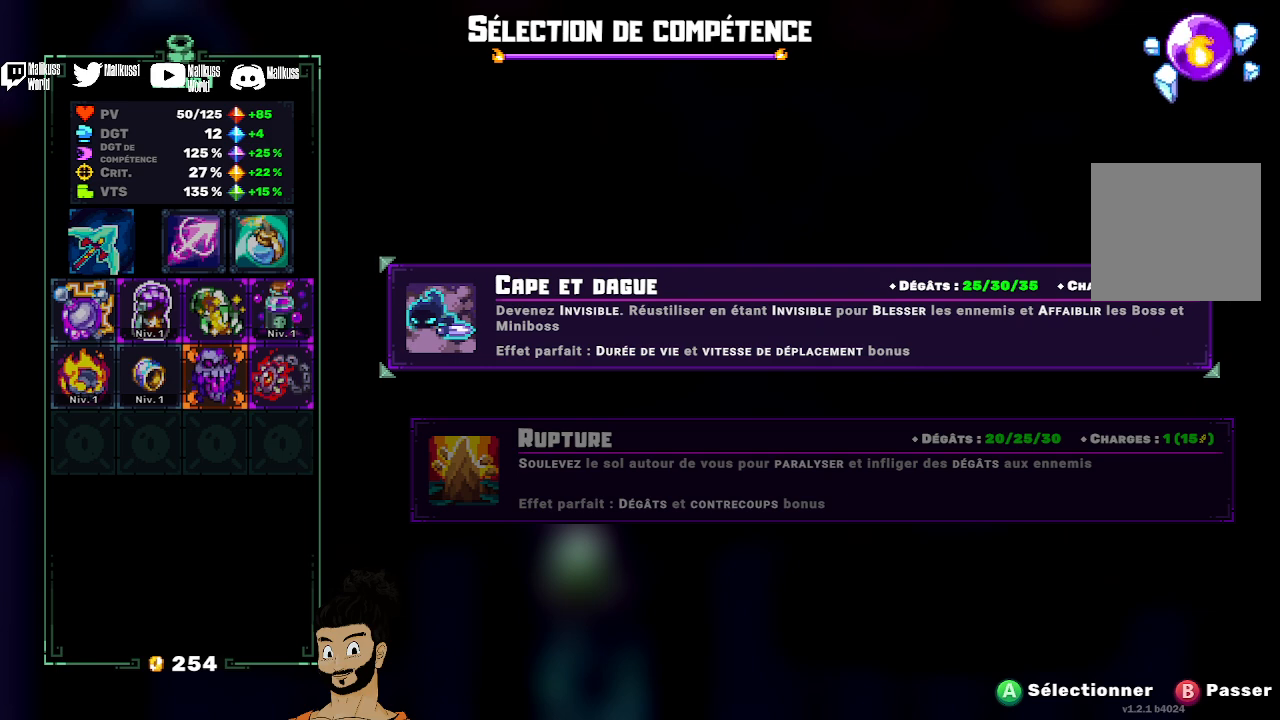
Gameplay with a controller (Xbox layout); each line is a JSON object with the inputs held at the frame after it. "events" lists button and stick changes between this image and that frame as [ms after this image, input, new state], when the widget could be followed in between. Not read: right_stick.
{"buttons": [], "left_stick": "center", "events": []}
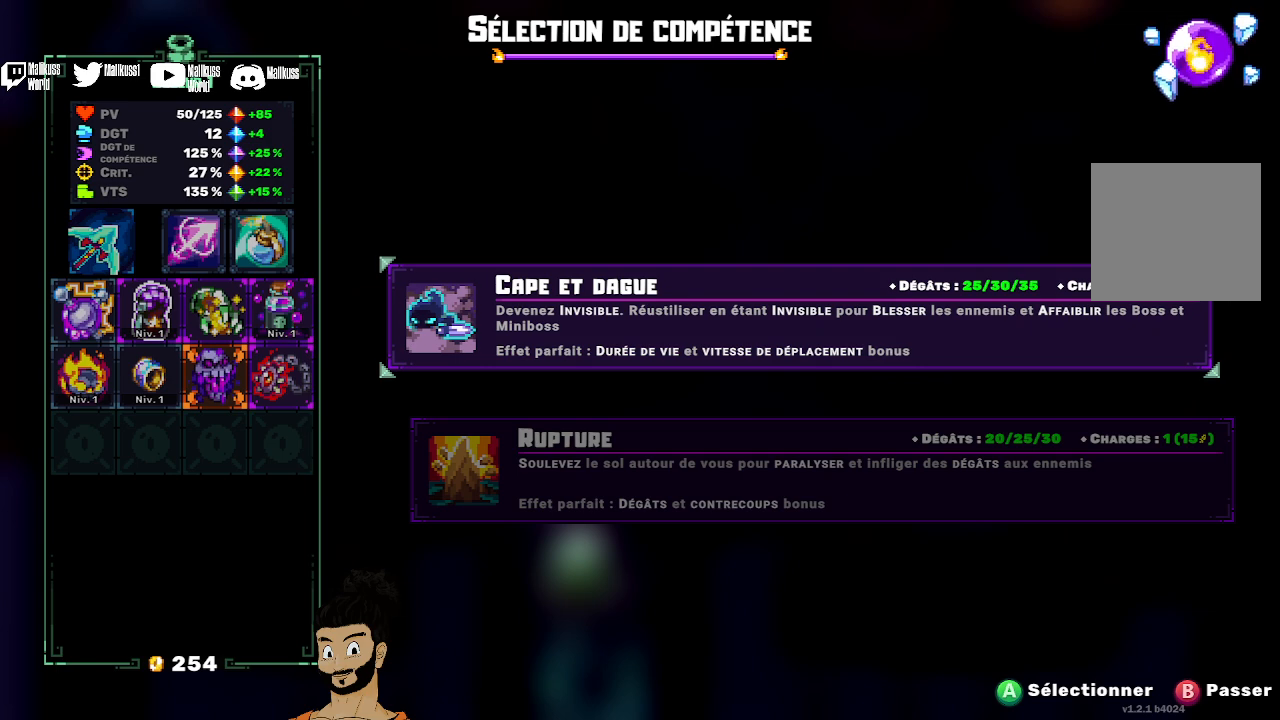
{"buttons": [], "left_stick": "center", "events": []}
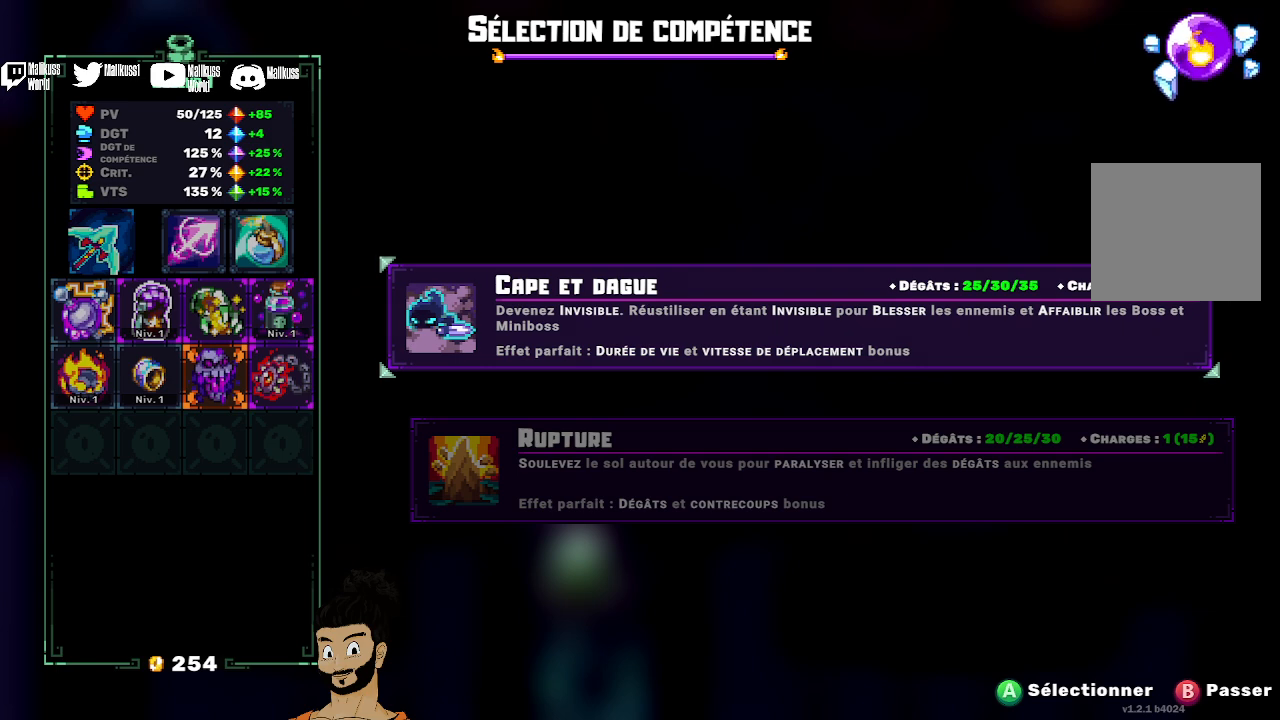
{"buttons": [], "left_stick": "center", "events": []}
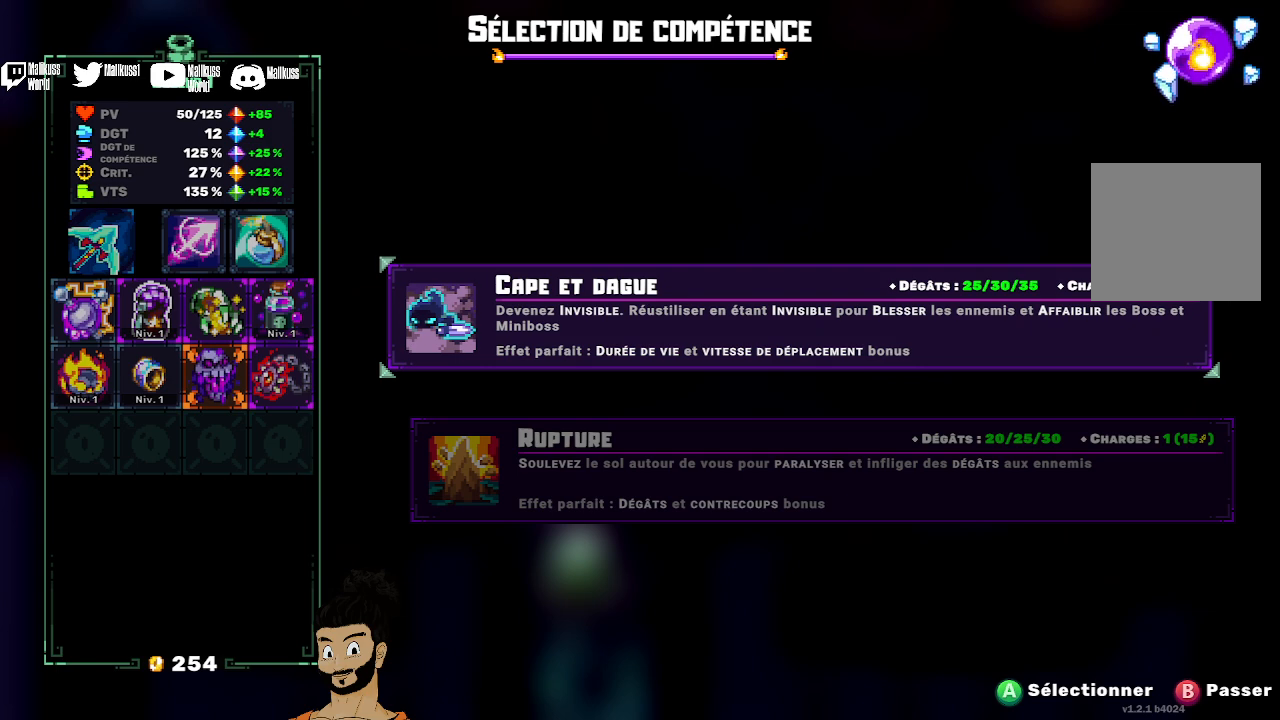
{"buttons": [], "left_stick": "center", "events": [[233, "A", "down"], [333, "A", "up"]]}
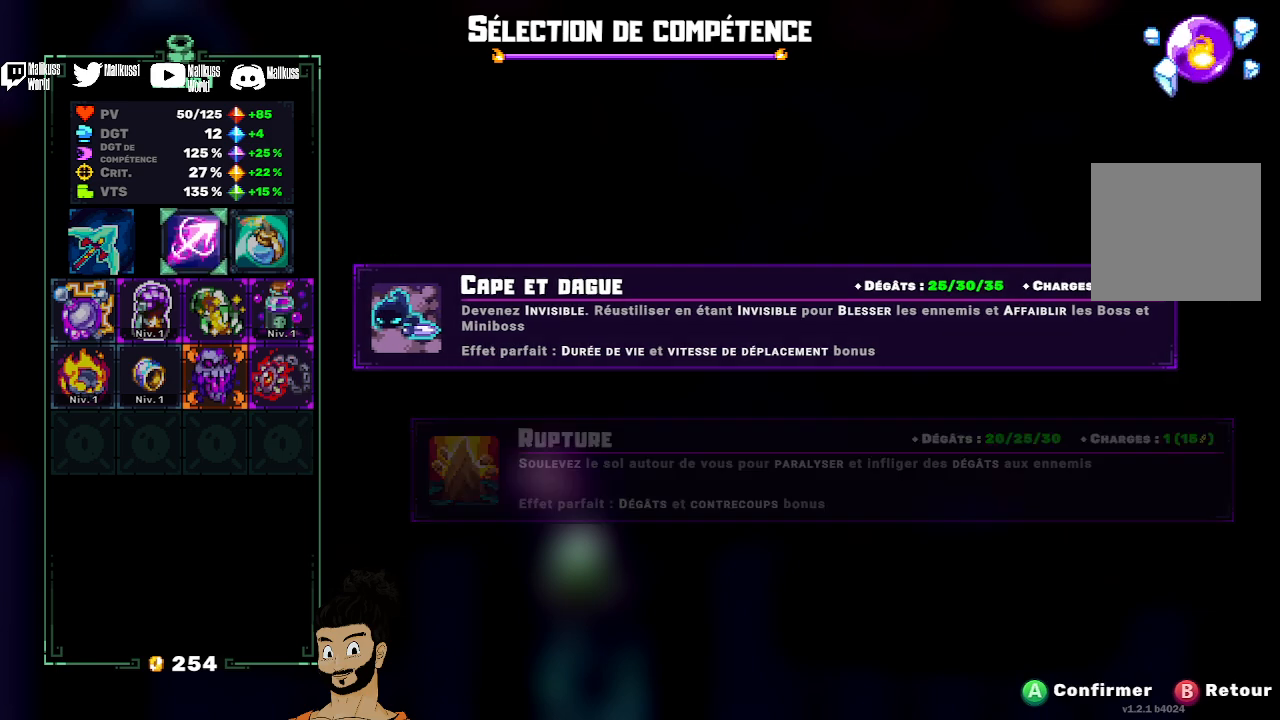
{"buttons": ["A"], "left_stick": "center", "events": [[200, "left_stick", "right"], [300, "left_stick", "center"], [467, "A", "down"]]}
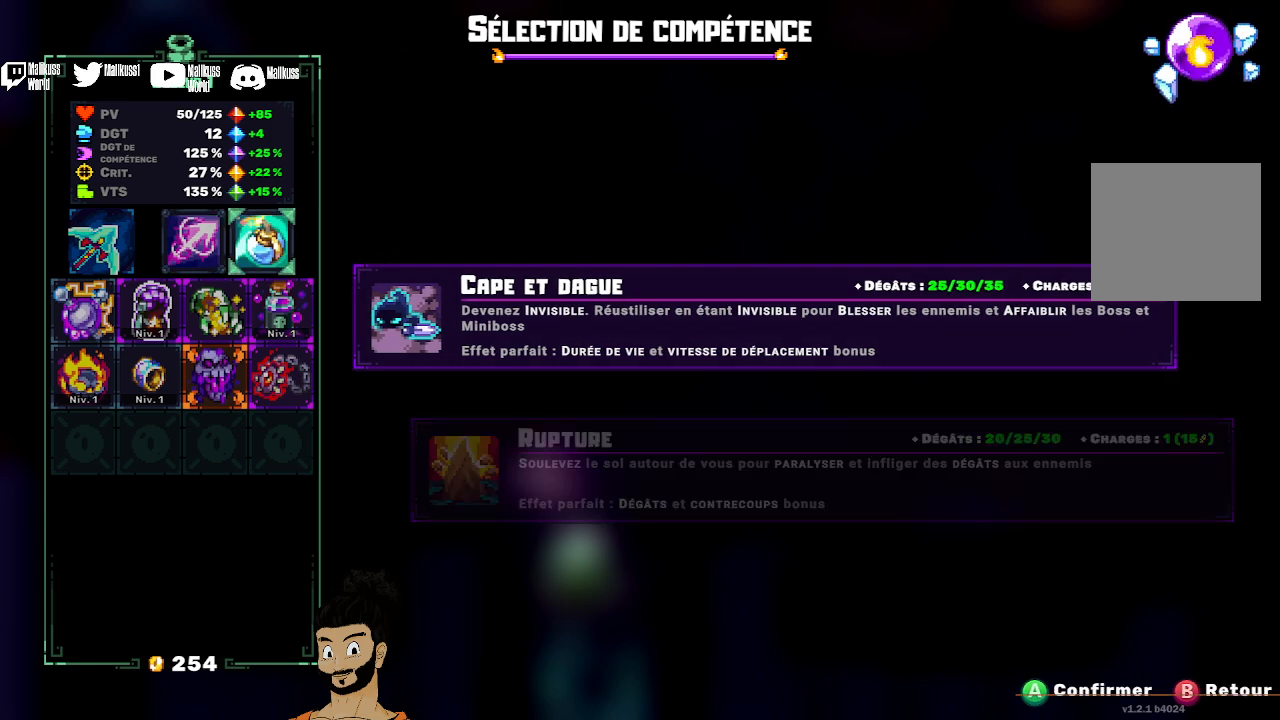
{"buttons": [], "left_stick": "center", "events": [[67, "A", "up"]]}
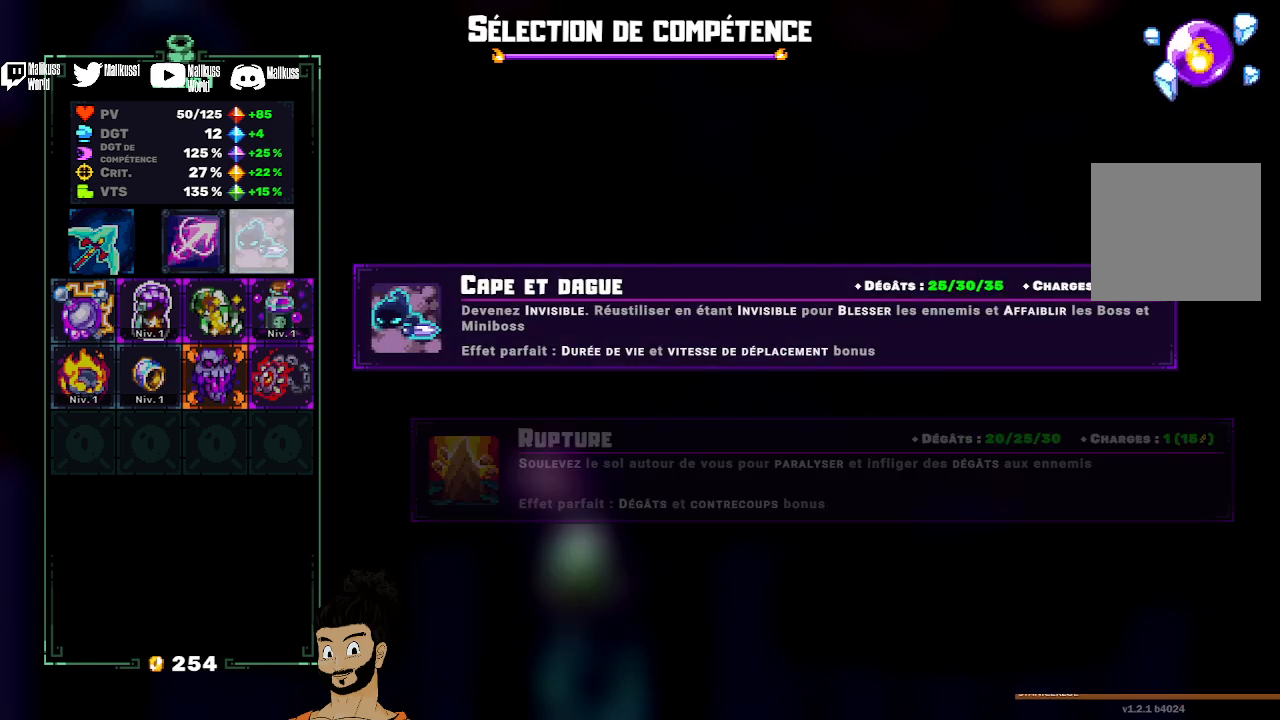
{"buttons": [], "left_stick": "center", "events": []}
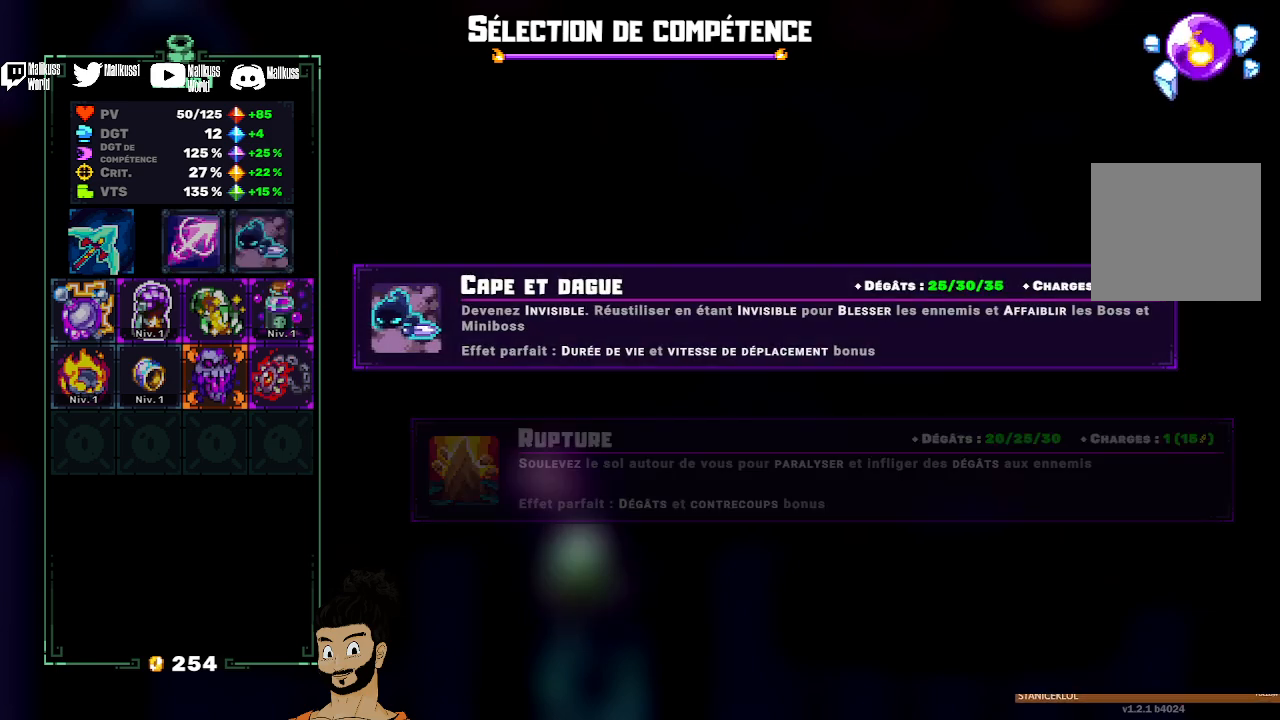
{"buttons": [], "left_stick": "center", "events": []}
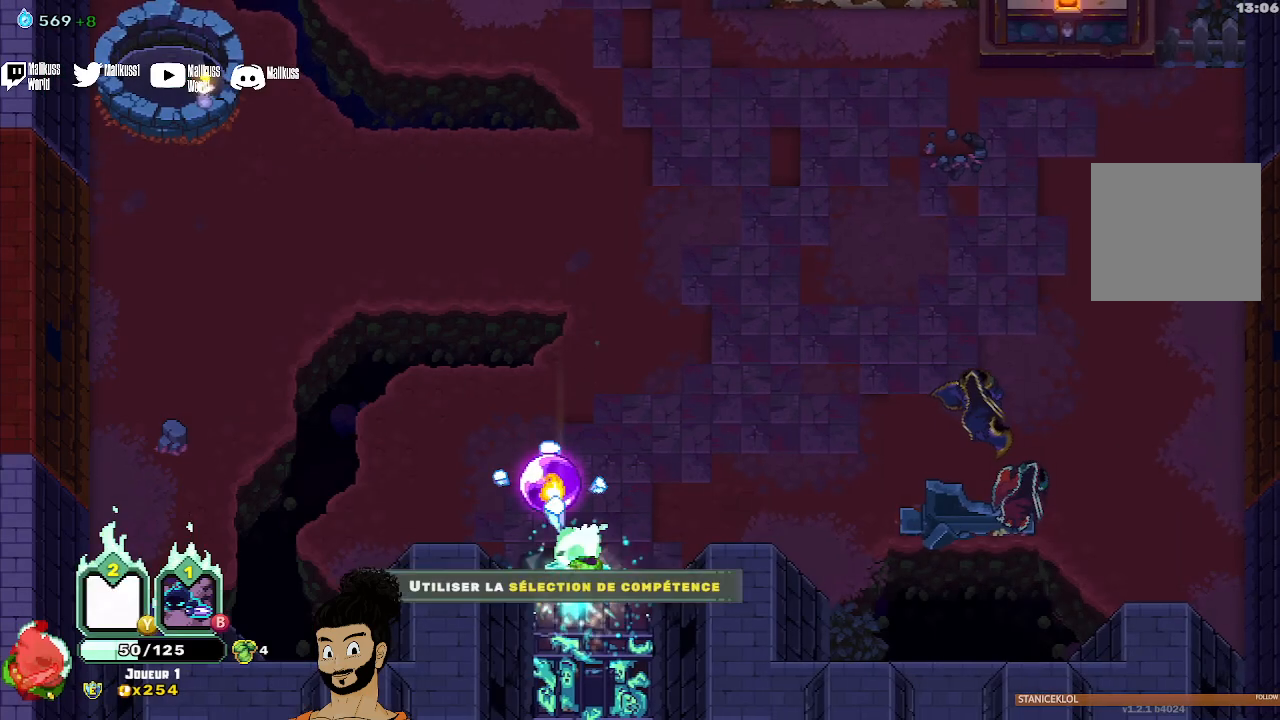
{"buttons": [], "left_stick": "up", "events": [[433, "left_stick", "up"]]}
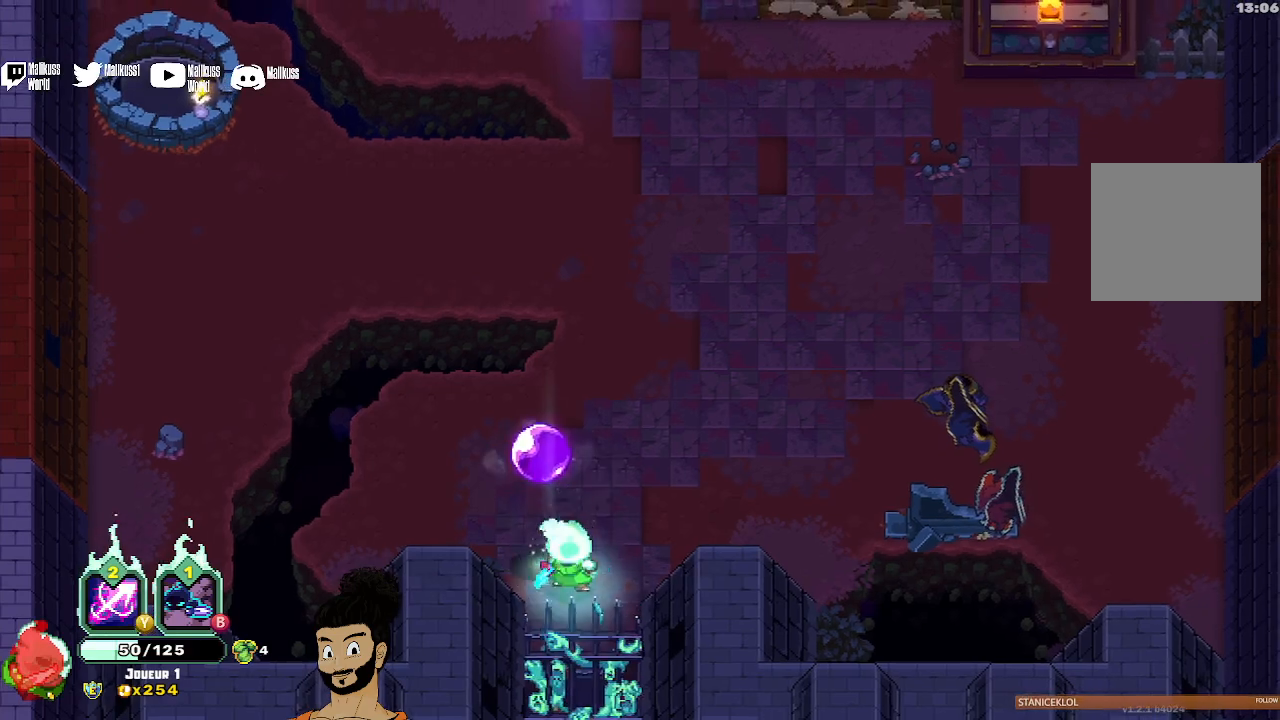
{"buttons": [], "left_stick": "up", "events": [[233, "left_stick", "center"], [467, "left_stick", "up"]]}
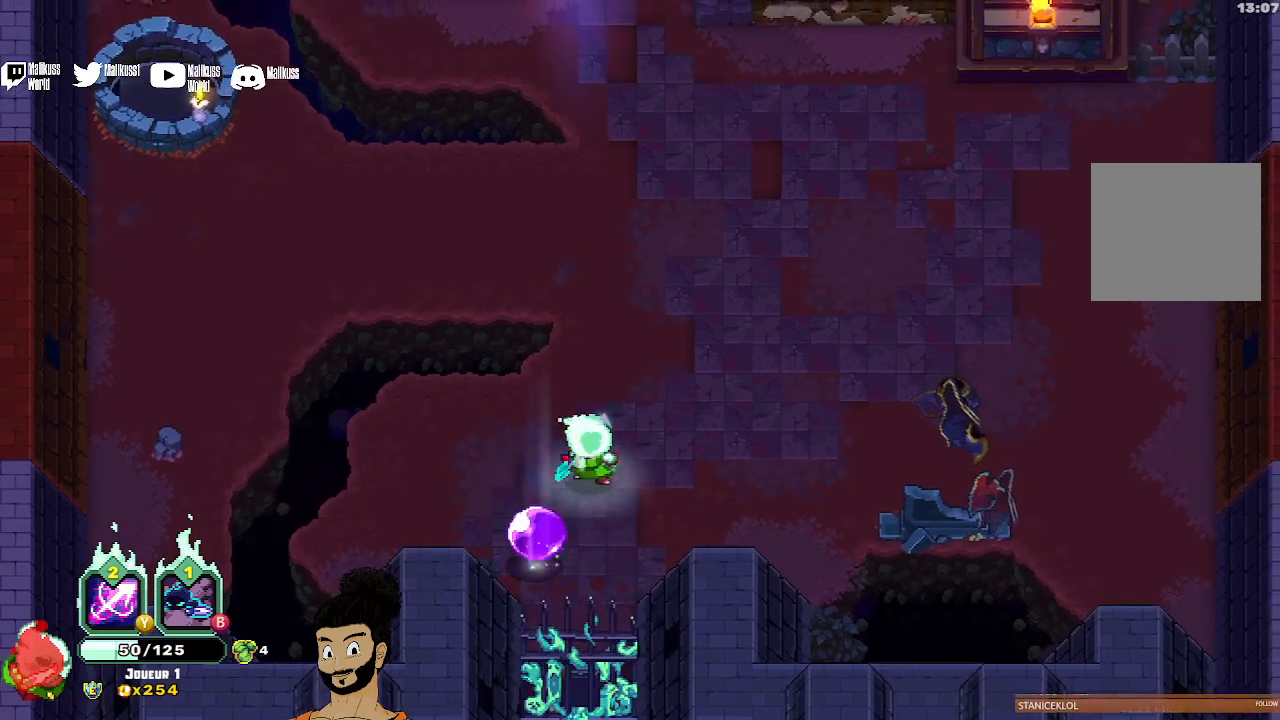
{"buttons": [], "left_stick": "up", "events": [[233, "A", "down"], [333, "A", "up"]]}
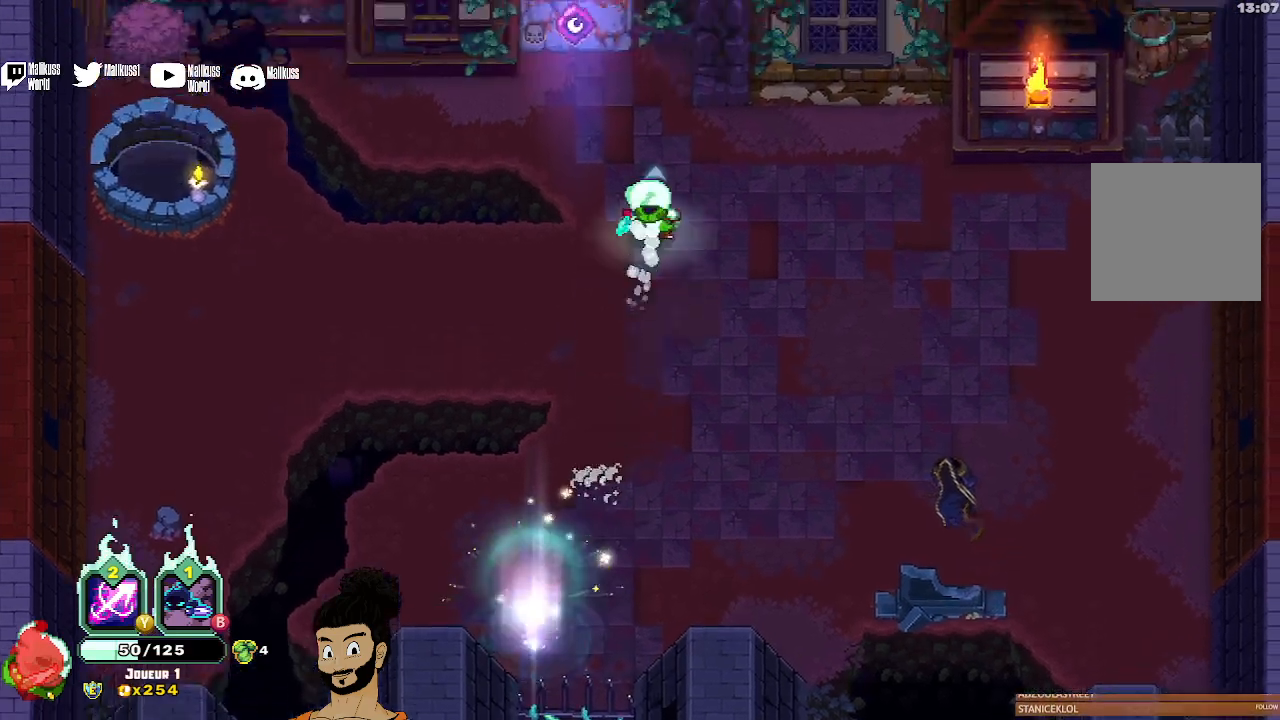
{"buttons": [], "left_stick": "center", "events": [[33, "left_stick", "center"]]}
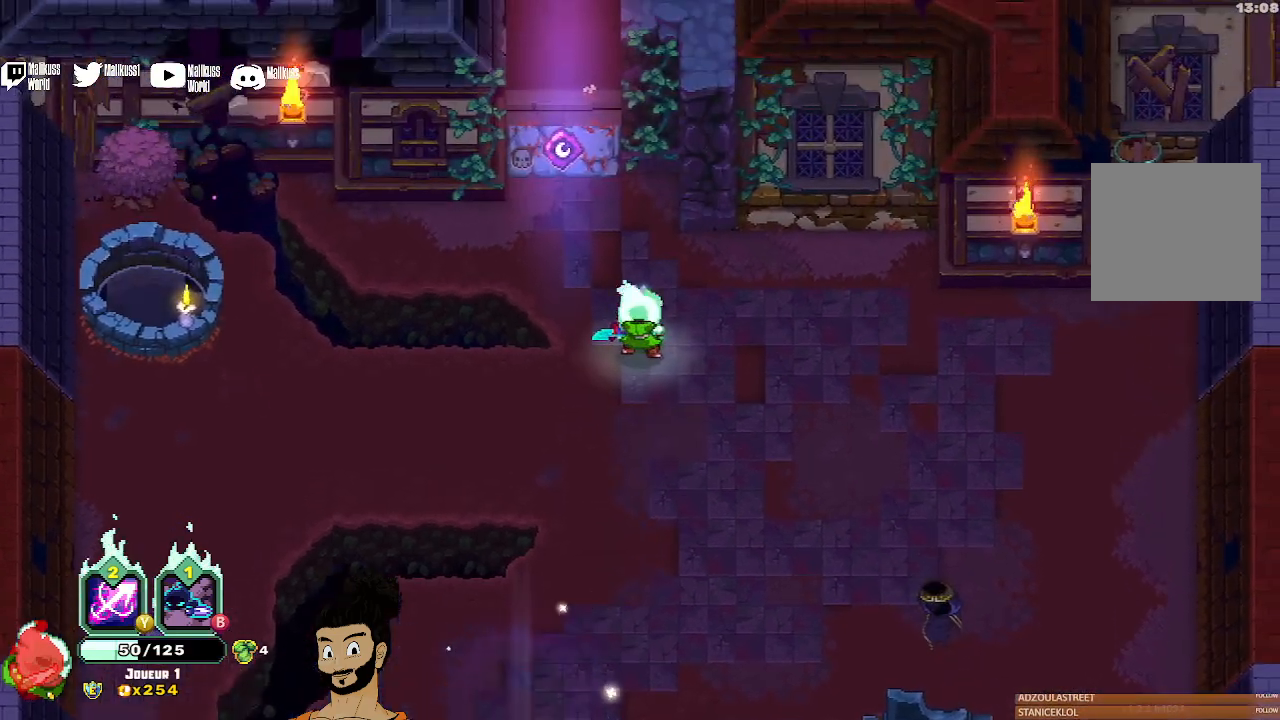
{"buttons": [], "left_stick": "up-left", "events": [[133, "left_stick", "down-left"], [433, "A", "down"], [467, "left_stick", "up-left"], [500, "A", "up"]]}
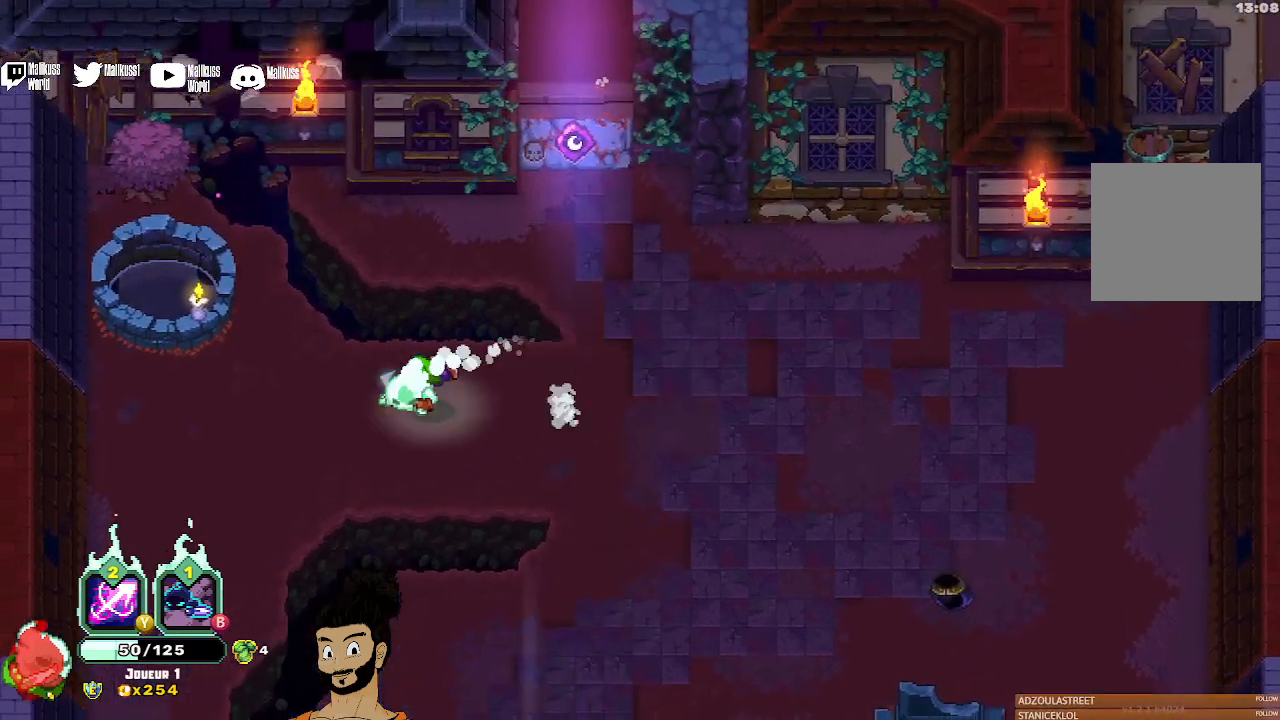
{"buttons": [], "left_stick": "up-right", "events": [[367, "R1", "down"], [433, "left_stick", "up-right"], [467, "R1", "up"]]}
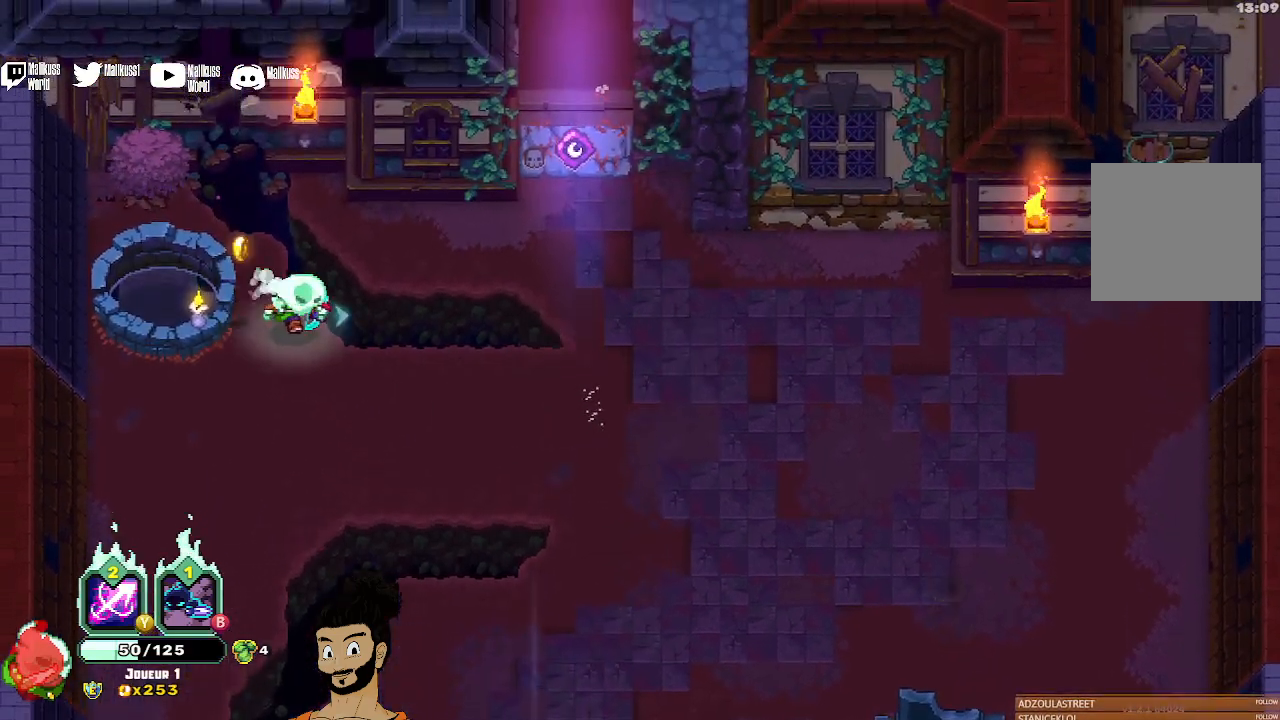
{"buttons": [], "left_stick": "right", "events": [[33, "left_stick", "down-right"], [300, "left_stick", "right"]]}
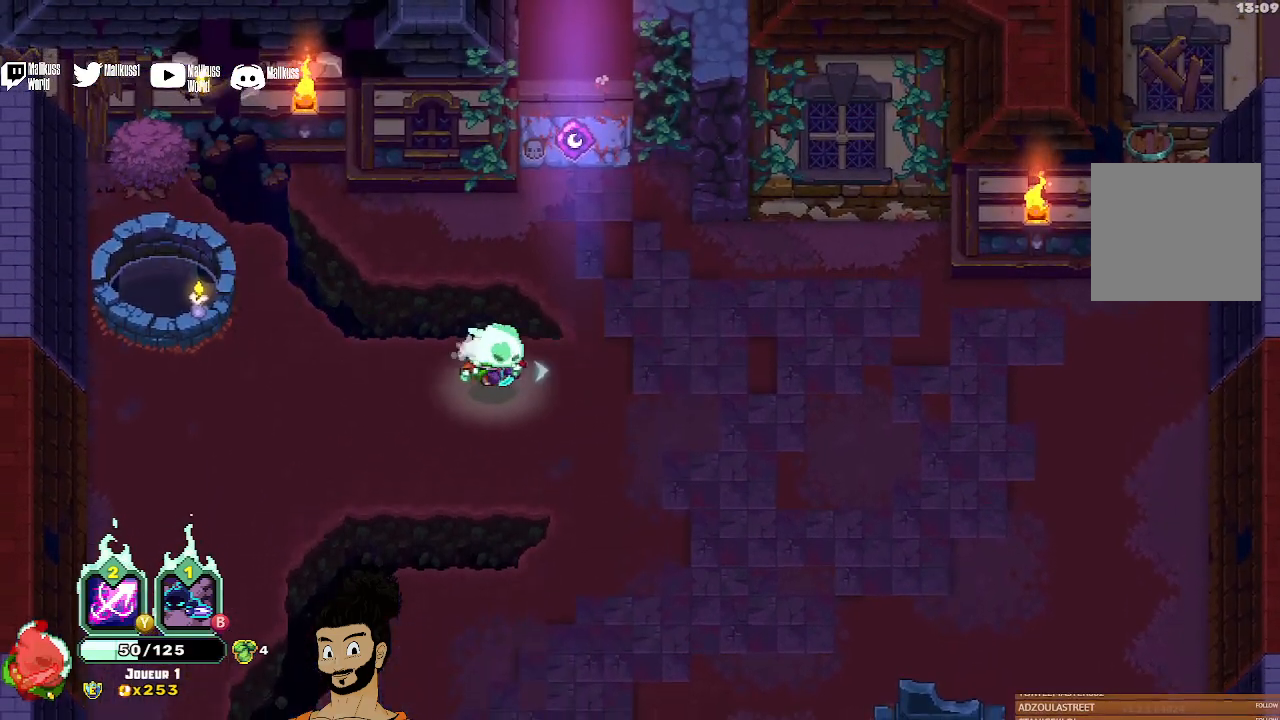
{"buttons": [], "left_stick": "up", "events": [[67, "left_stick", "up-right"], [300, "left_stick", "up"]]}
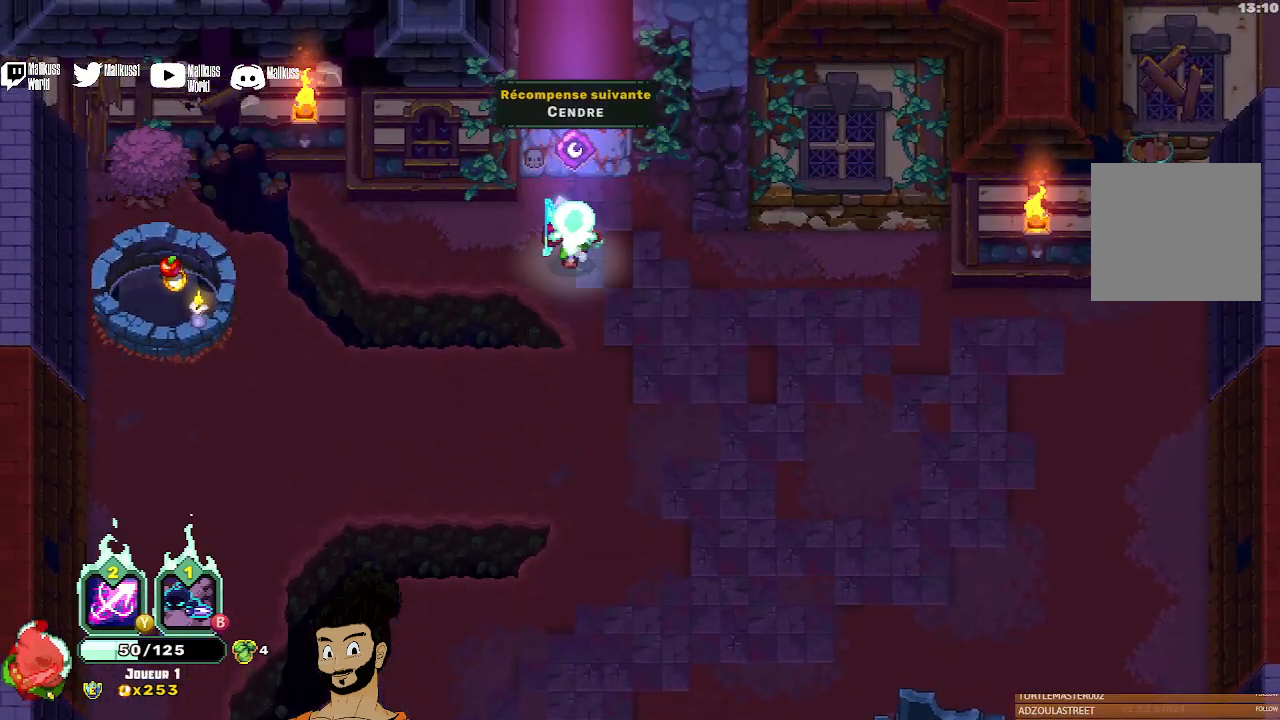
{"buttons": [], "left_stick": "center", "events": [[67, "left_stick", "center"]]}
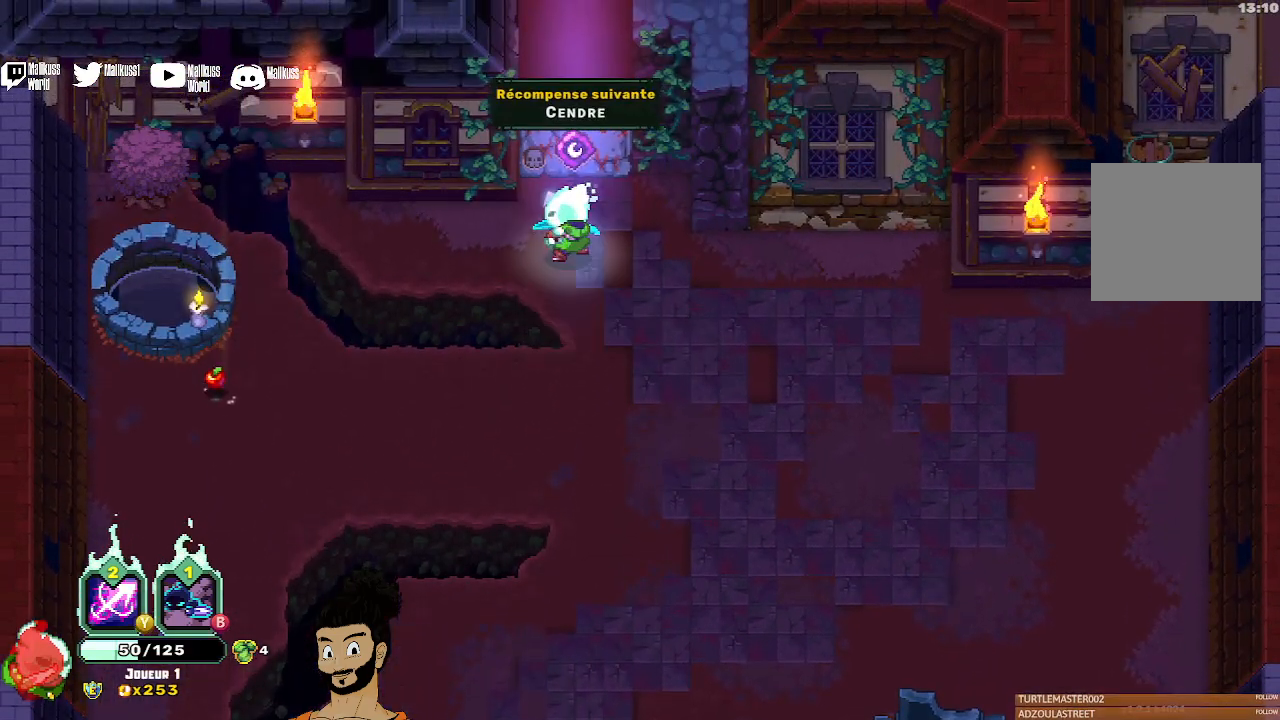
{"buttons": [], "left_stick": "down", "events": [[367, "left_stick", "down-left"], [433, "left_stick", "down"]]}
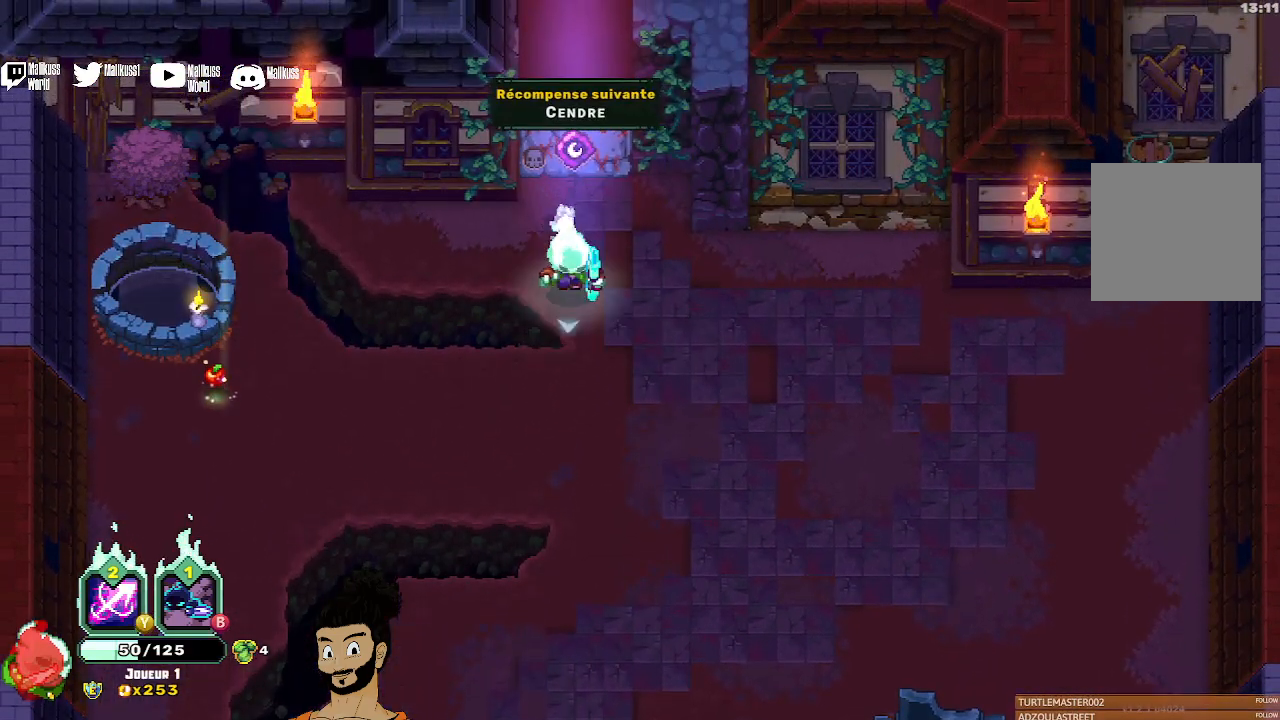
{"buttons": [], "left_stick": "up-left", "events": [[100, "A", "down"], [167, "left_stick", "down-left"], [200, "A", "up"], [300, "left_stick", "left"], [467, "left_stick", "up-left"]]}
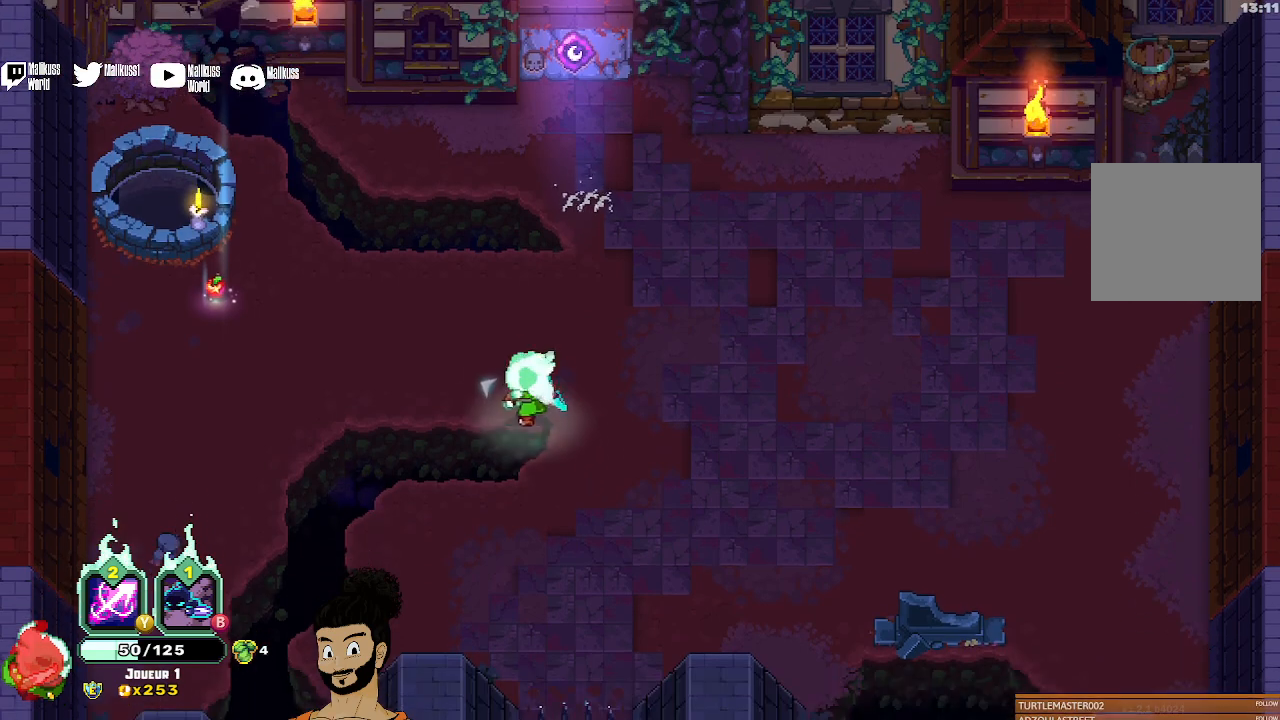
{"buttons": [], "left_stick": "left", "events": [[333, "left_stick", "left"]]}
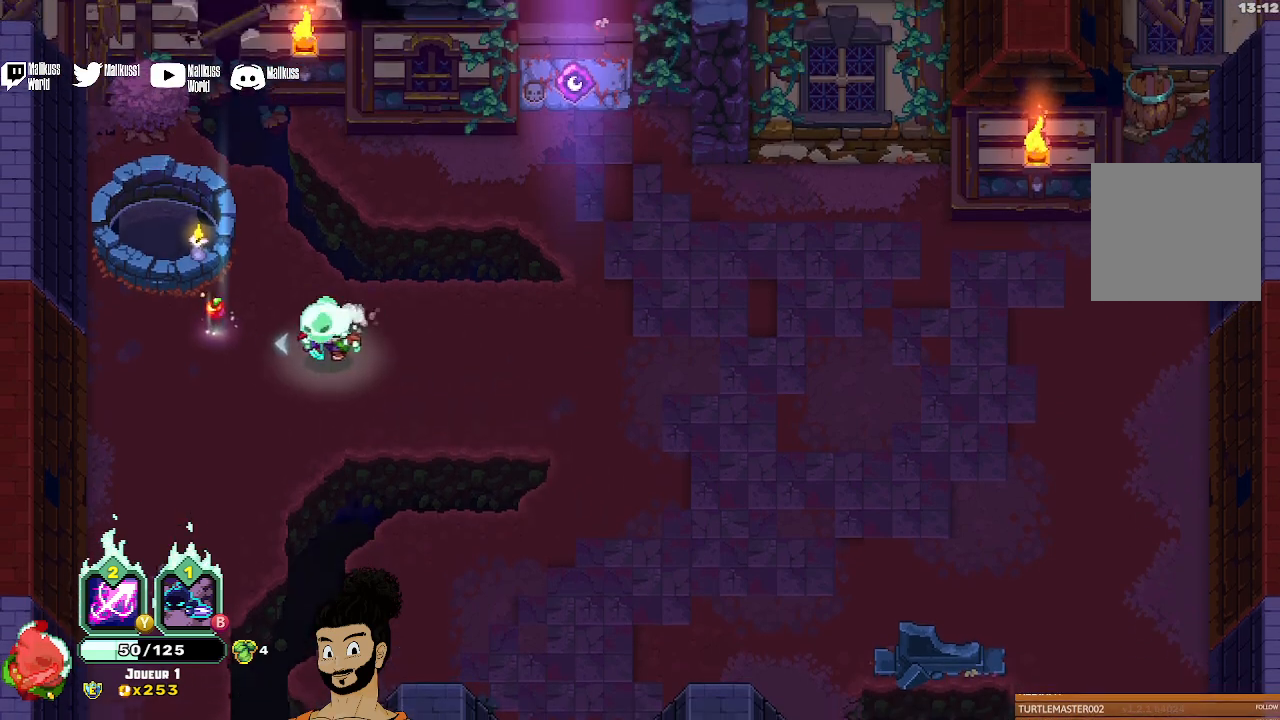
{"buttons": [], "left_stick": "center", "events": [[233, "R1", "down"], [333, "R1", "up"], [333, "left_stick", "center"]]}
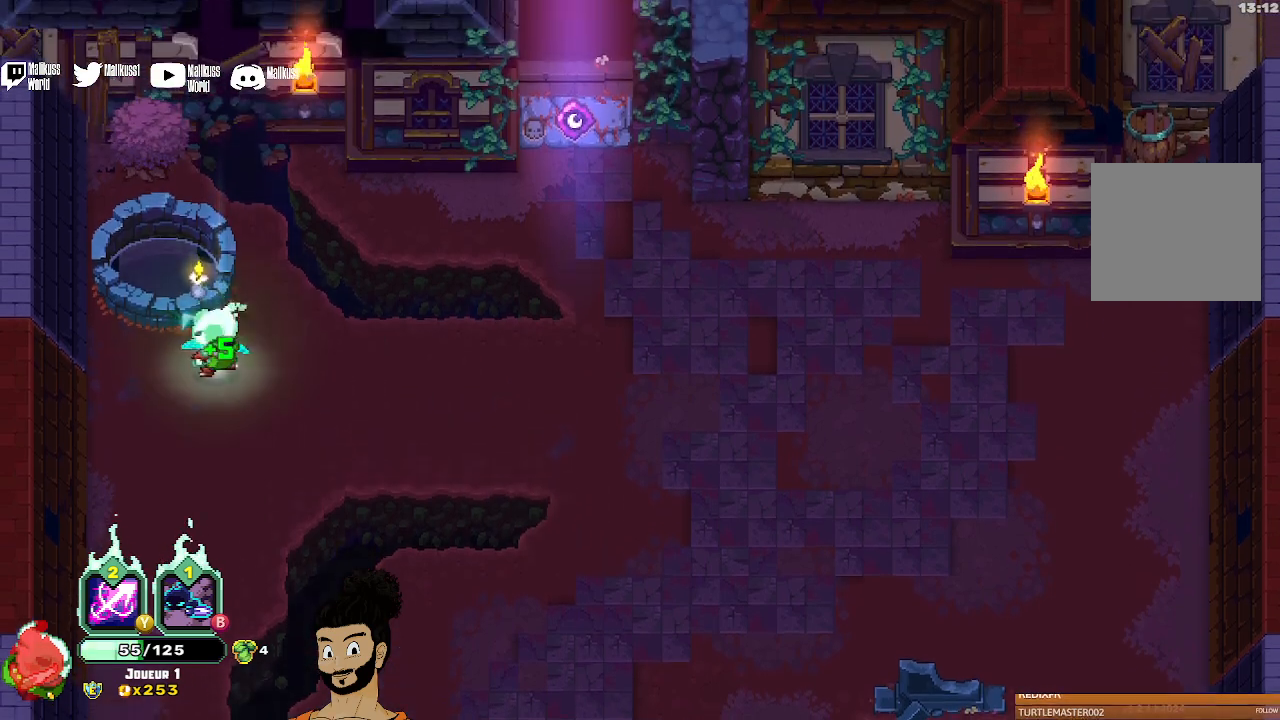
{"buttons": [], "left_stick": "center", "events": [[67, "left_stick", "up-left"], [233, "left_stick", "center"]]}
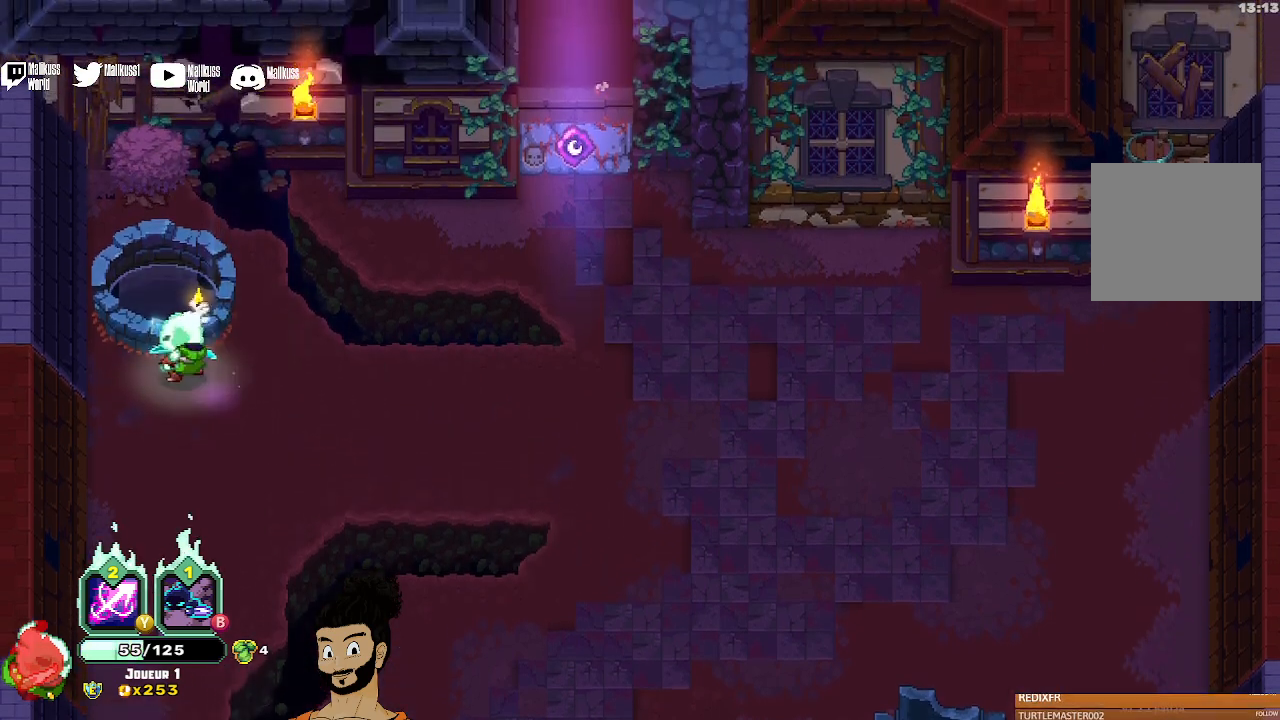
{"buttons": [], "left_stick": "right", "events": [[100, "left_stick", "right"], [400, "A", "down"], [500, "A", "up"]]}
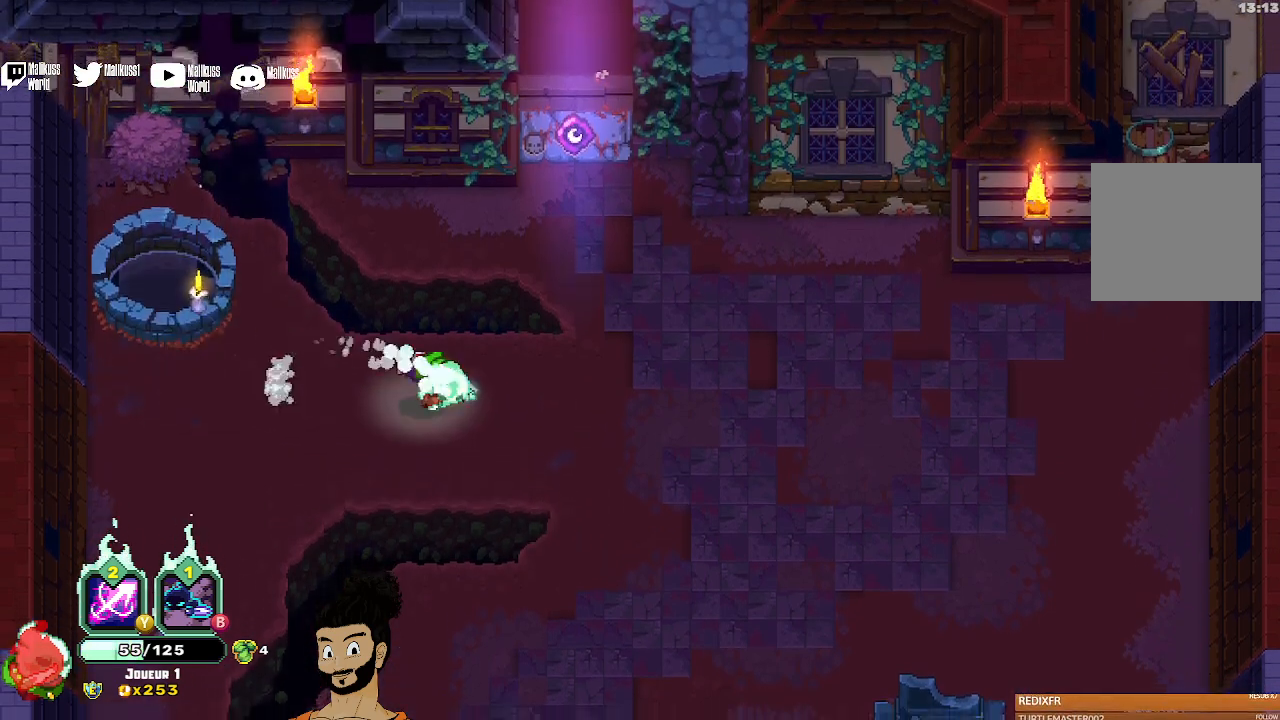
{"buttons": [], "left_stick": "up", "events": [[233, "left_stick", "up-right"], [500, "left_stick", "up"]]}
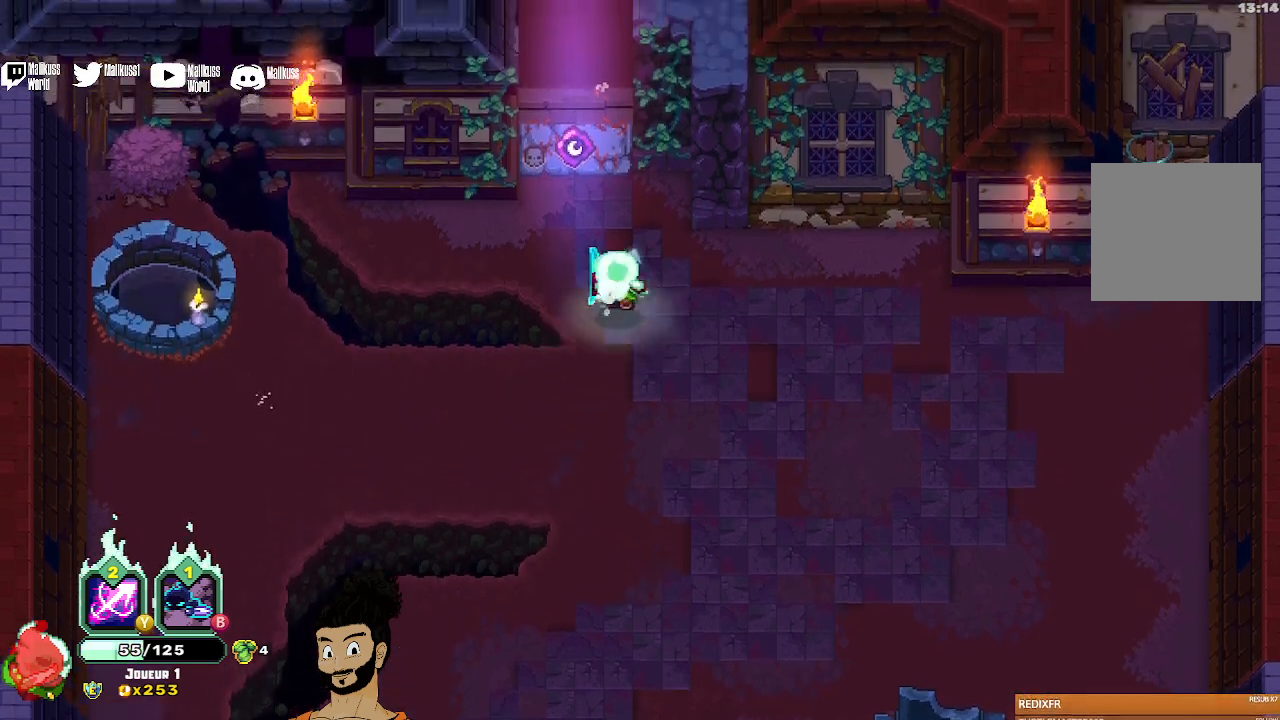
{"buttons": [], "left_stick": "up", "events": [[400, "A", "down"], [500, "A", "up"]]}
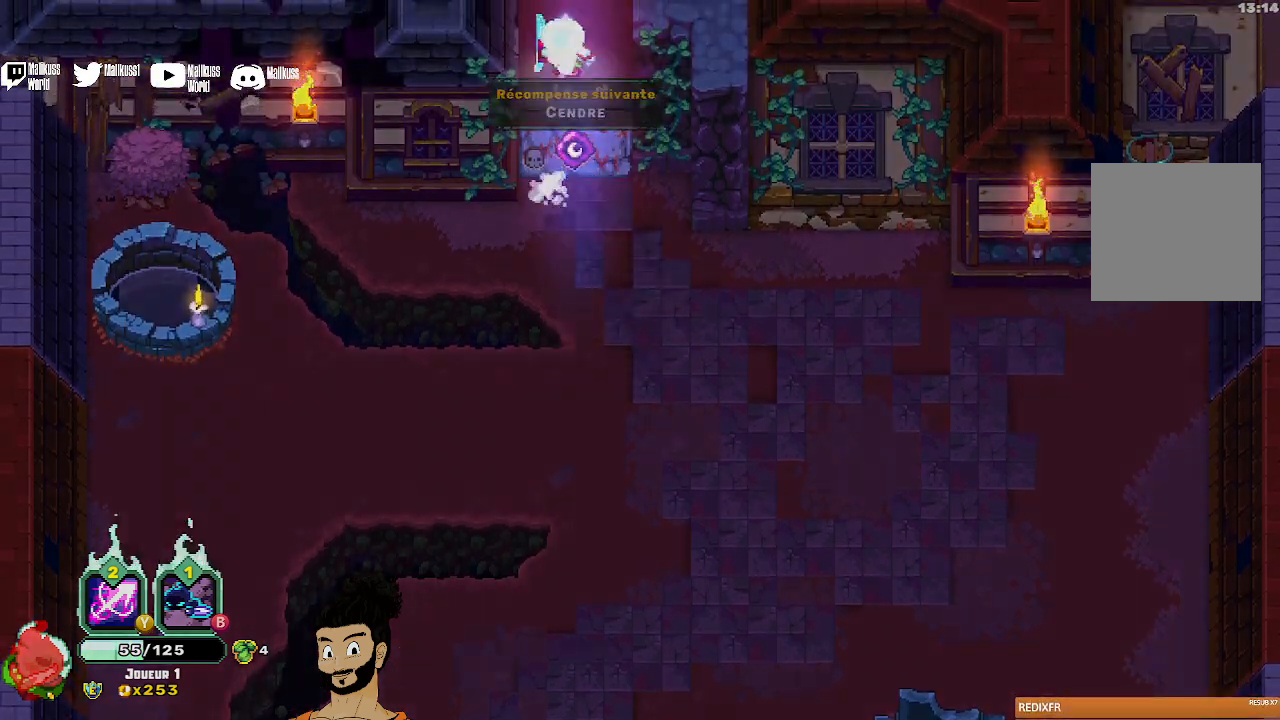
{"buttons": [], "left_stick": "center", "events": [[400, "left_stick", "center"]]}
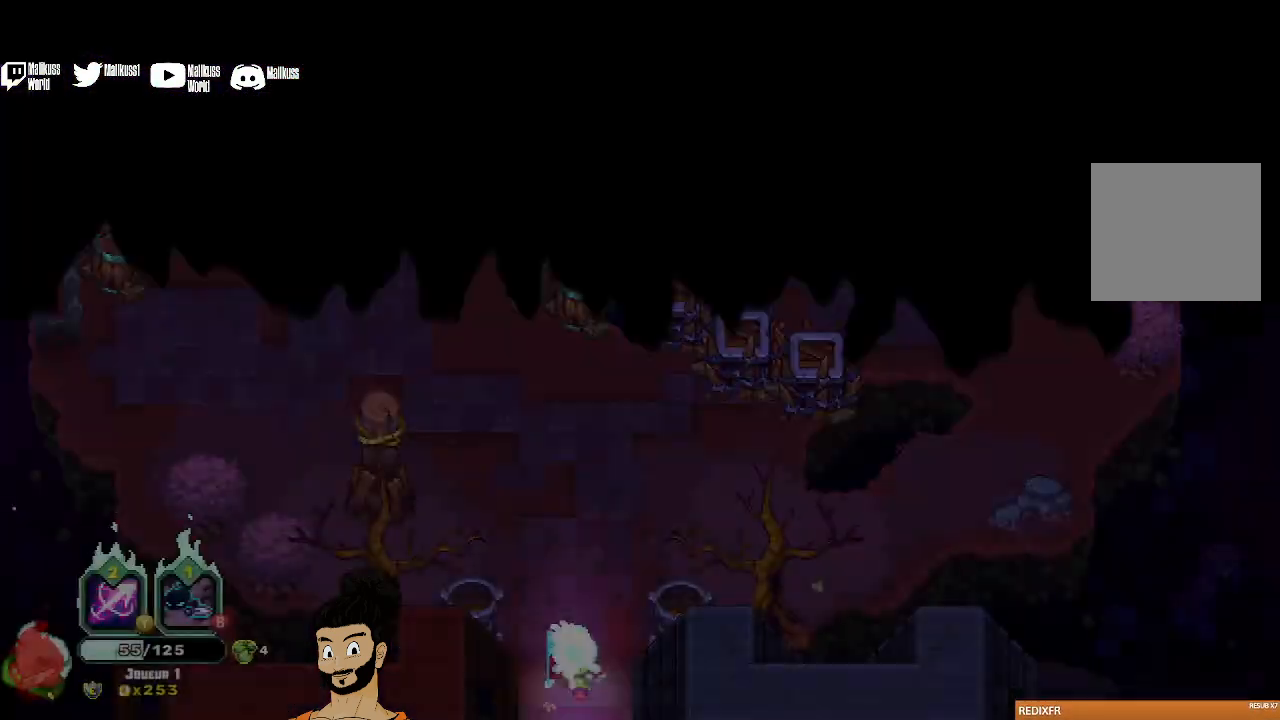
{"buttons": [], "left_stick": "up", "events": [[500, "left_stick", "up"]]}
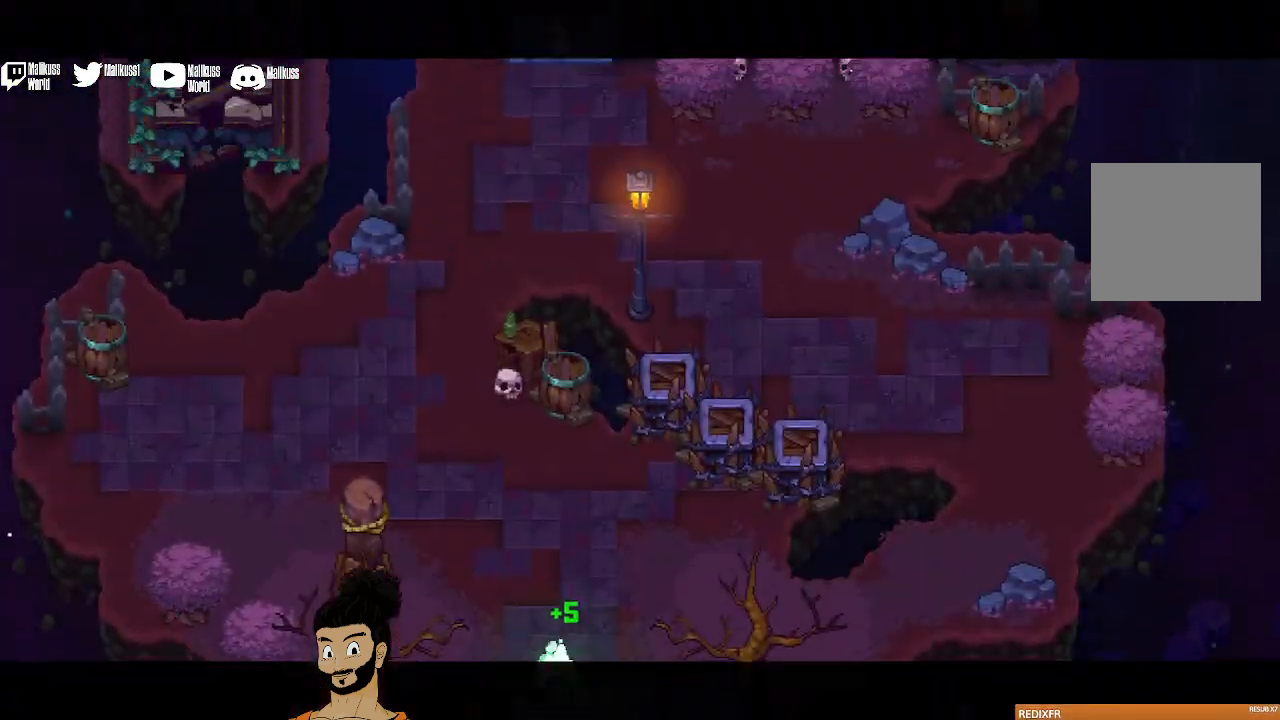
{"buttons": [], "left_stick": "up", "events": []}
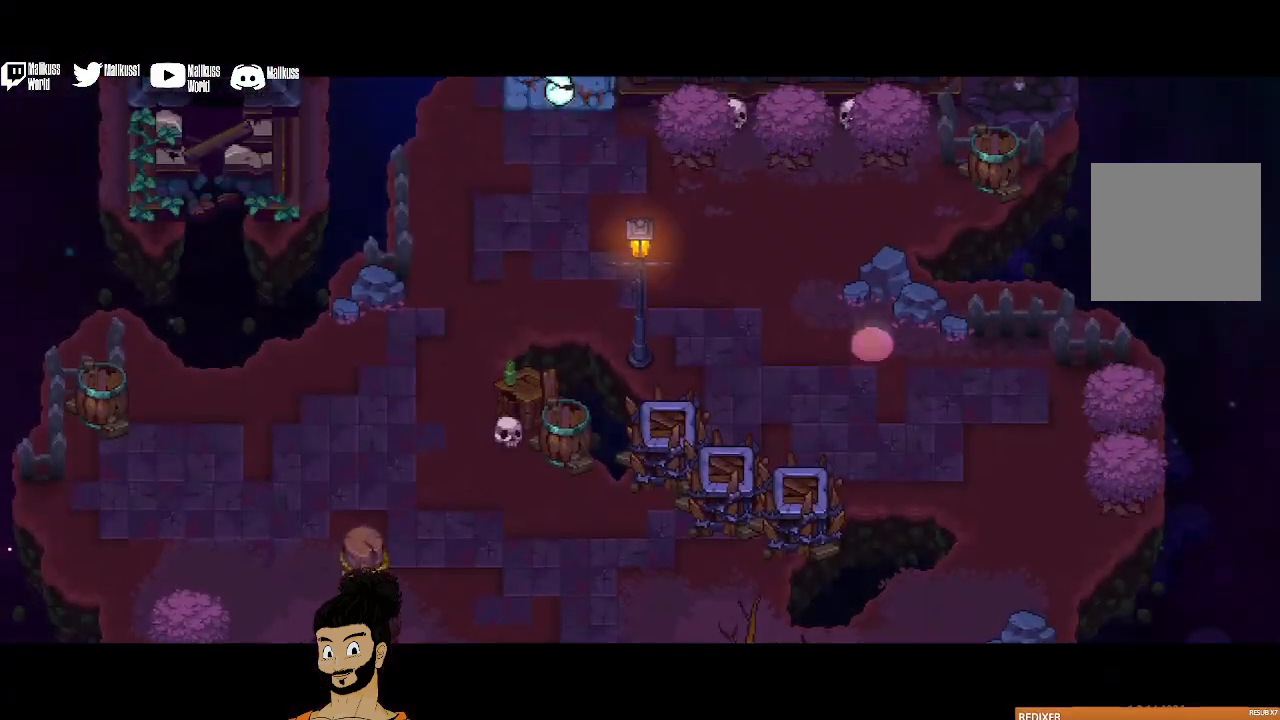
{"buttons": [], "left_stick": "up-right", "events": [[33, "A", "down"], [133, "A", "up"], [467, "left_stick", "up-right"]]}